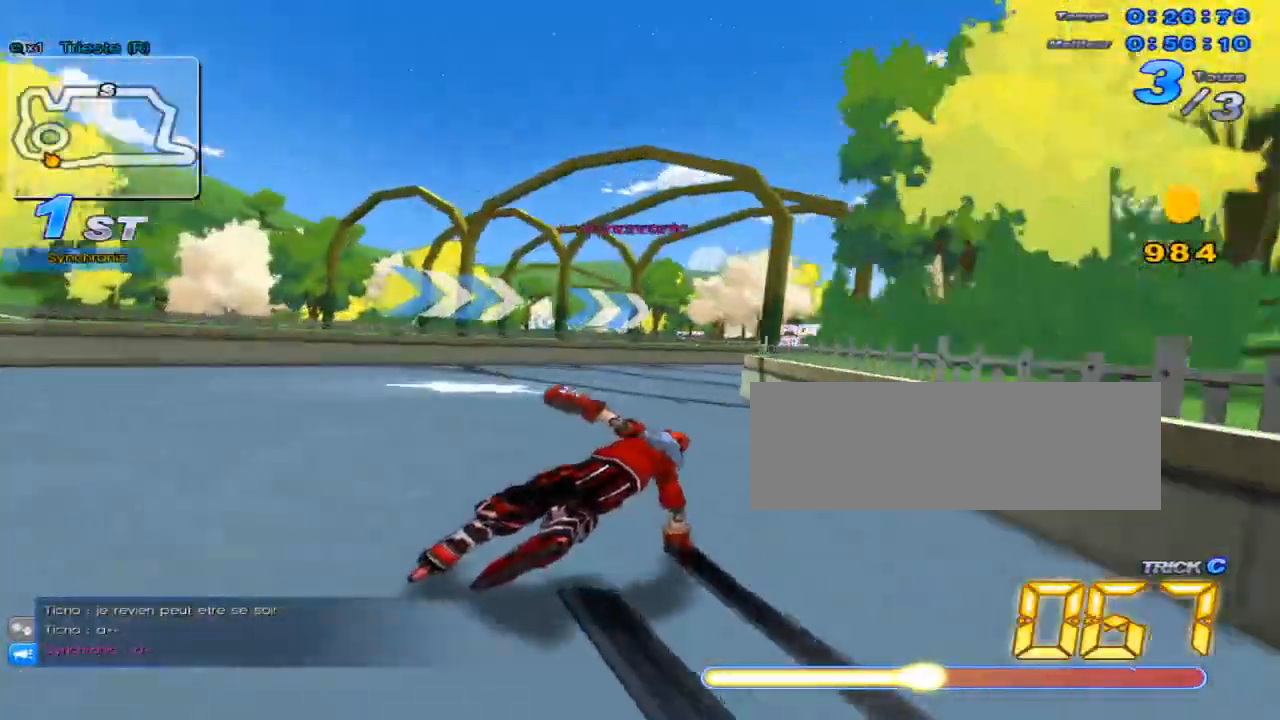
Gameplay with keyboard; each line is a JSON object with the keys held at the frame after it. "events" lists presses ("down") and releases ("up") of "c", "down", "left", "right", "up", "w" and "x" between this image and that frame as [ms after this image, input, new state], when the widget could be followed in between. No other keys are recorded. Mouse input is not recorded.
{"keys": ["right", "up", "w"], "events": [[333, "right", "up"], [333, "w", "up"], [383, "w", "down"], [433, "right", "down"], [467, "w", "up"], [483, "w", "down"]]}
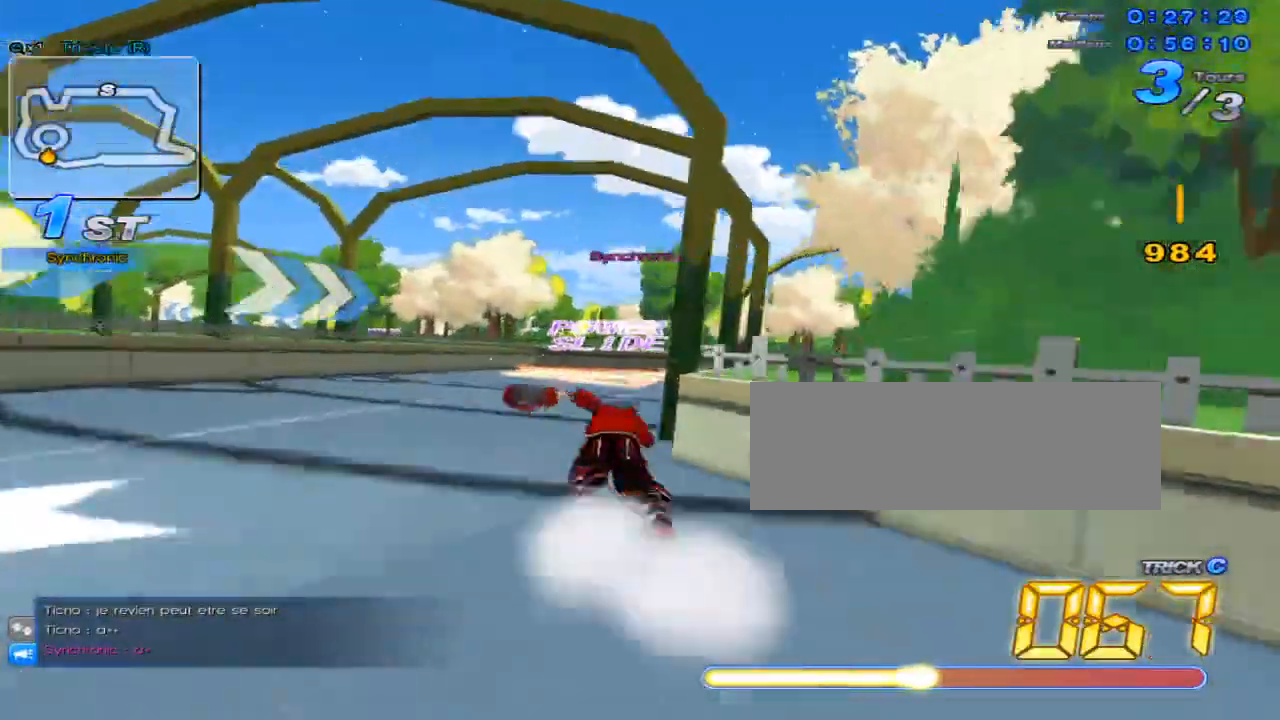
{"keys": ["up"], "events": [[467, "right", "up"], [467, "w", "up"]]}
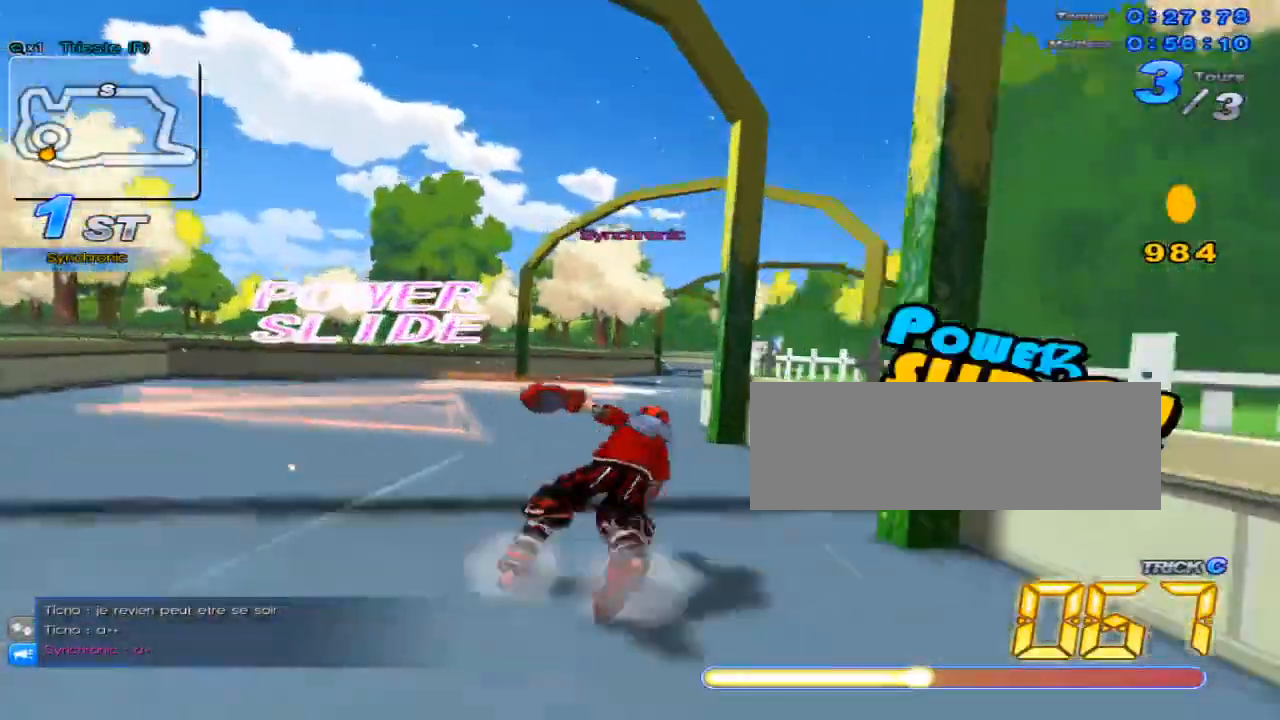
{"keys": ["right", "up", "w"], "events": [[33, "w", "down"], [100, "right", "down"], [100, "w", "up"], [183, "w", "down"]]}
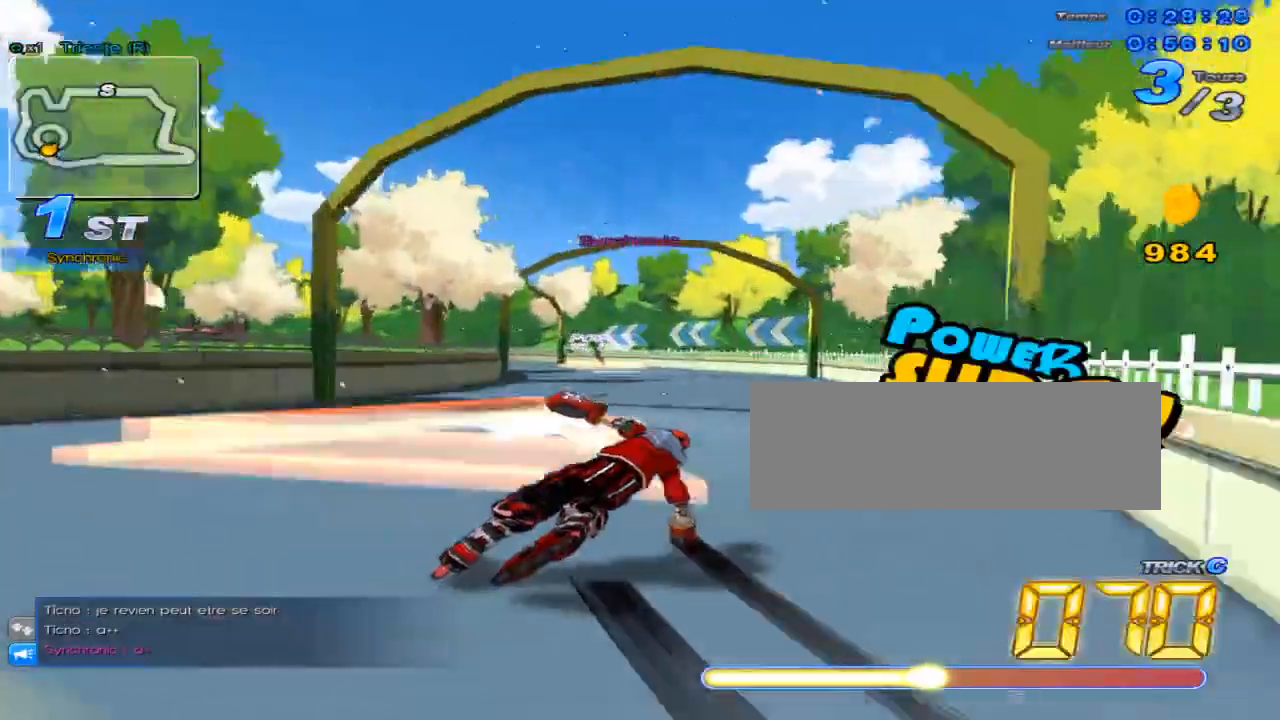
{"keys": ["up", "w"], "events": [[83, "right", "up"], [83, "w", "up"], [150, "w", "down"], [234, "left", "down"], [267, "w", "up"], [334, "w", "down"], [400, "w", "up"], [434, "left", "up"], [501, "w", "down"]]}
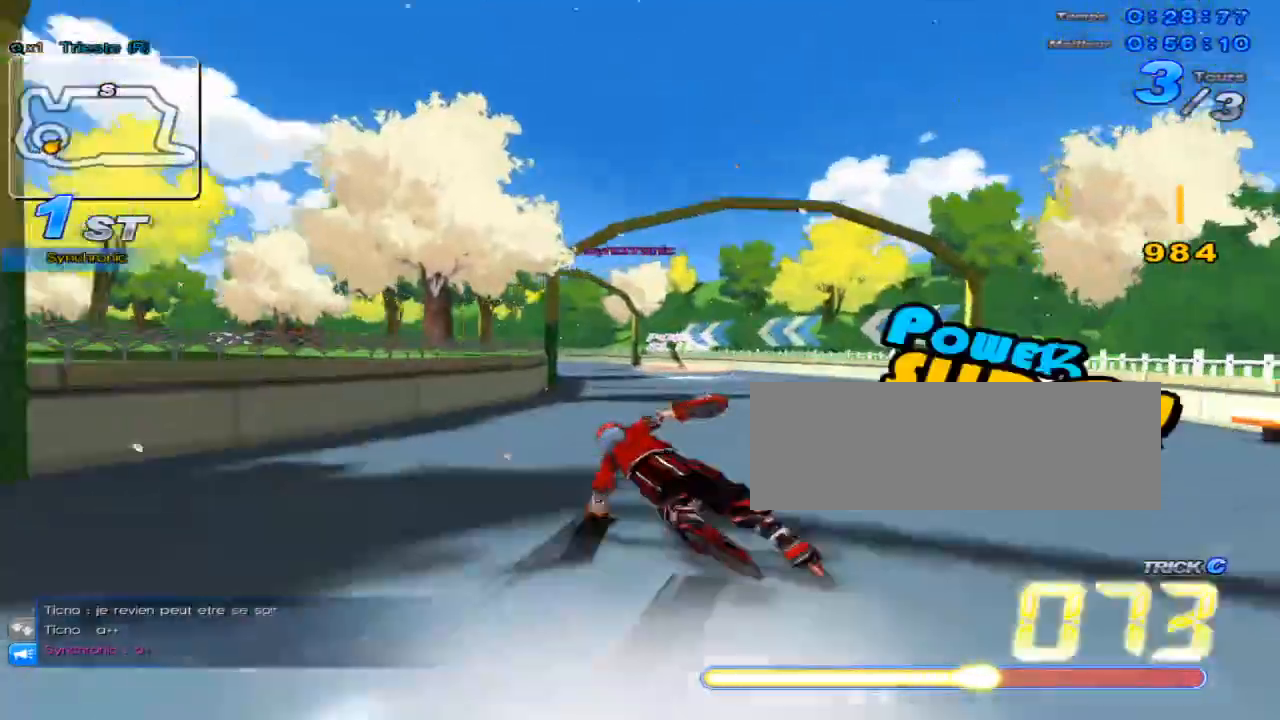
{"keys": ["left", "up", "w"], "events": [[83, "left", "down"], [83, "w", "up"], [183, "w", "down"]]}
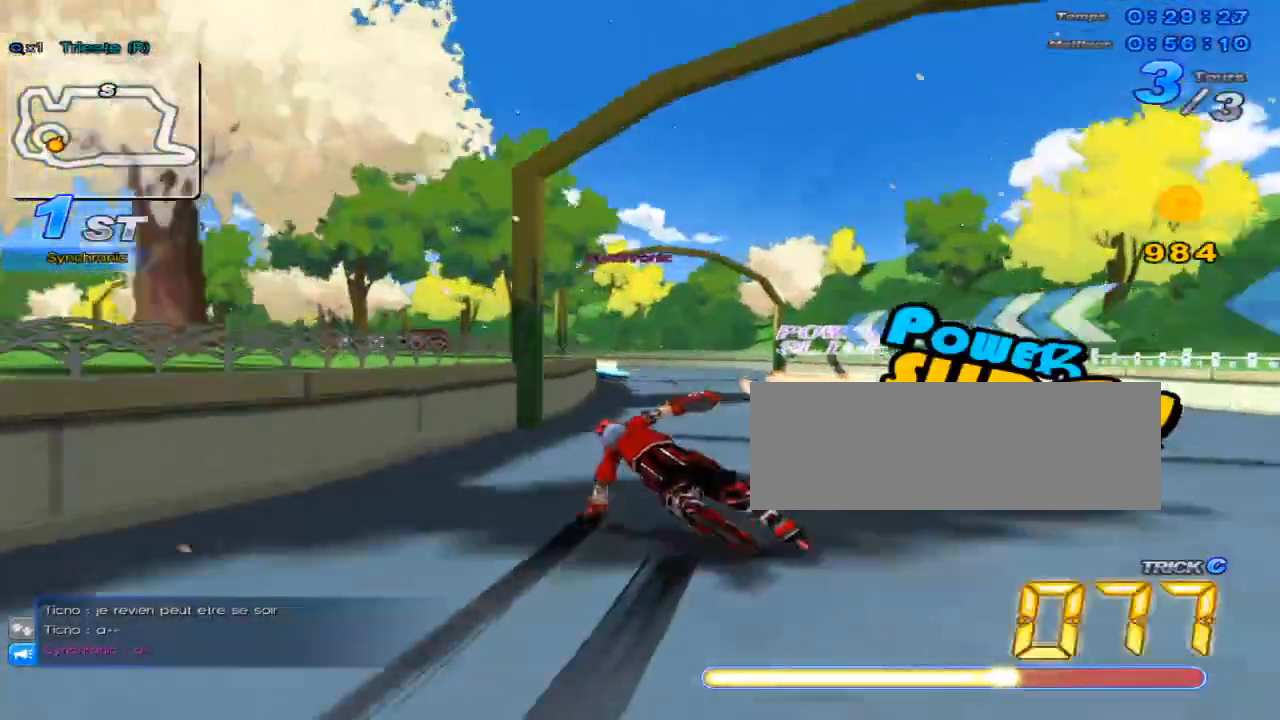
{"keys": ["left", "up", "w"], "events": [[17, "left", "up"], [17, "w", "up"], [83, "w", "down"], [167, "left", "down"], [167, "w", "up"], [200, "w", "down"]]}
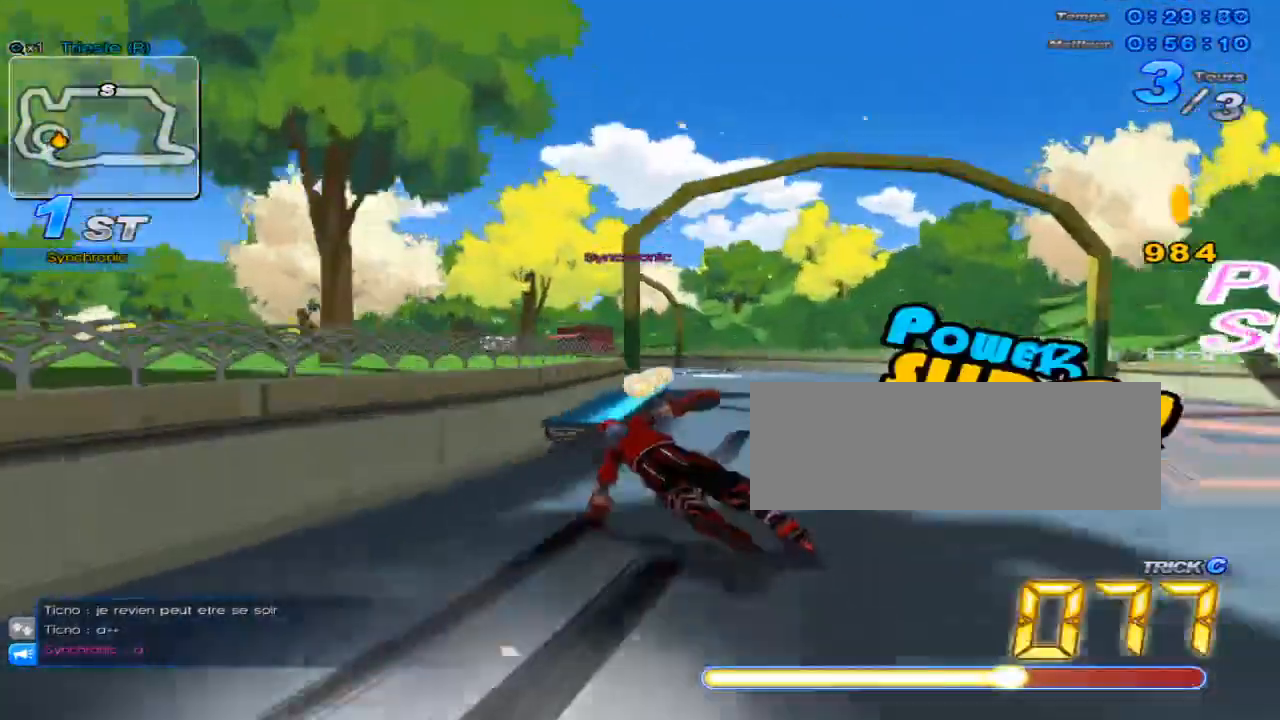
{"keys": ["left", "up", "w"], "events": [[66, "left", "up"], [100, "w", "up"], [183, "w", "down"], [250, "left", "down"], [250, "w", "up"], [283, "w", "down"]]}
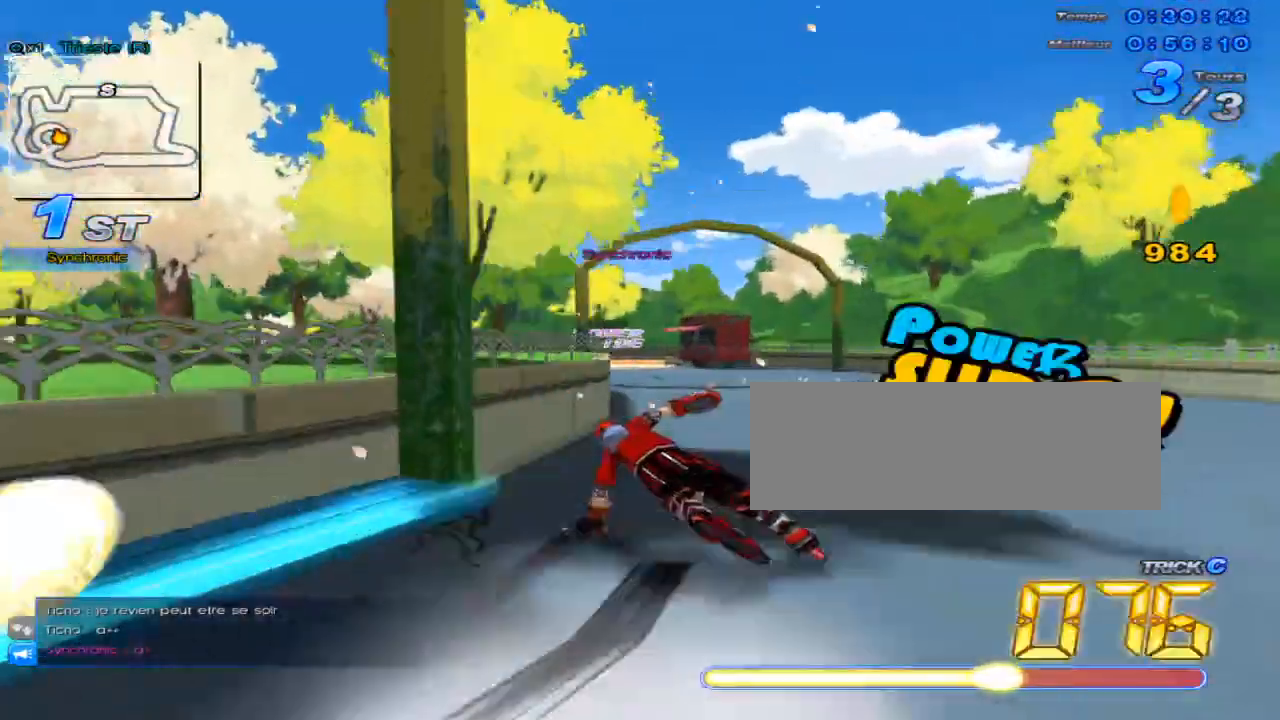
{"keys": ["left", "up", "w"], "events": [[234, "w", "up"], [267, "left", "up"], [300, "w", "down"], [367, "left", "down"], [367, "w", "up"], [400, "w", "down"]]}
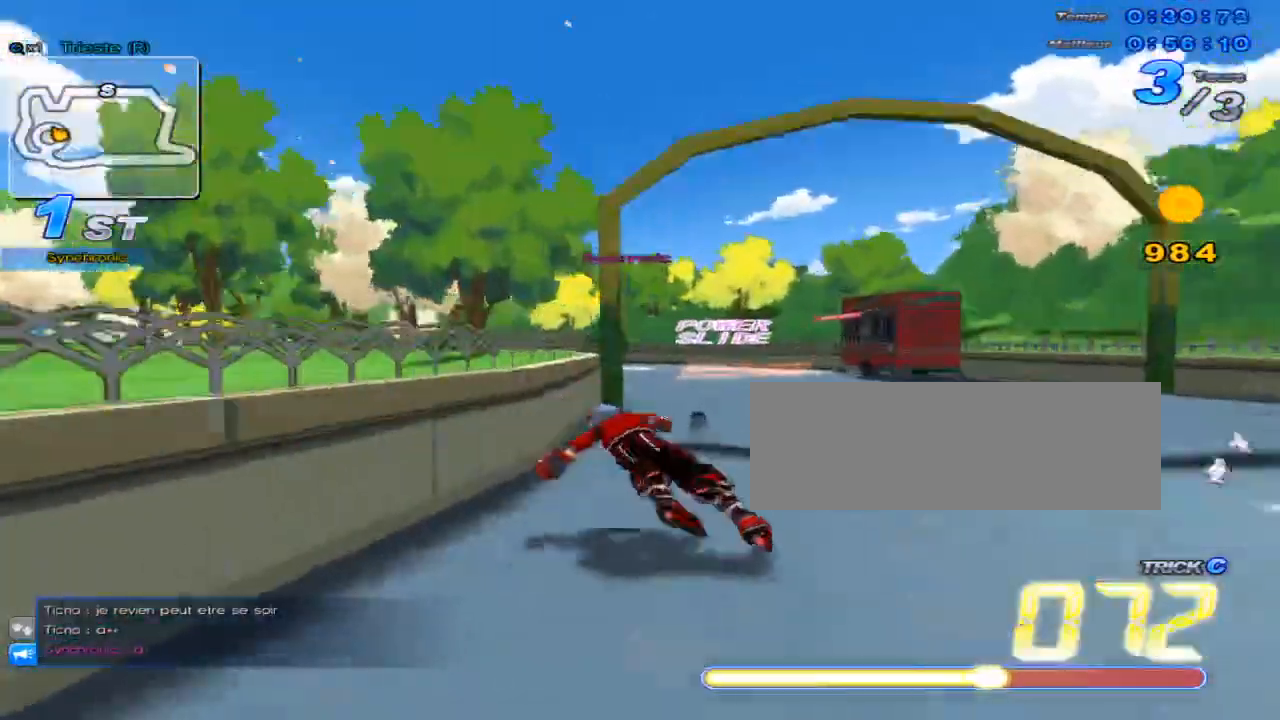
{"keys": ["left", "up", "w"], "events": [[317, "left", "up"], [317, "w", "up"], [350, "w", "down"], [433, "w", "up"], [467, "left", "down"], [500, "w", "down"]]}
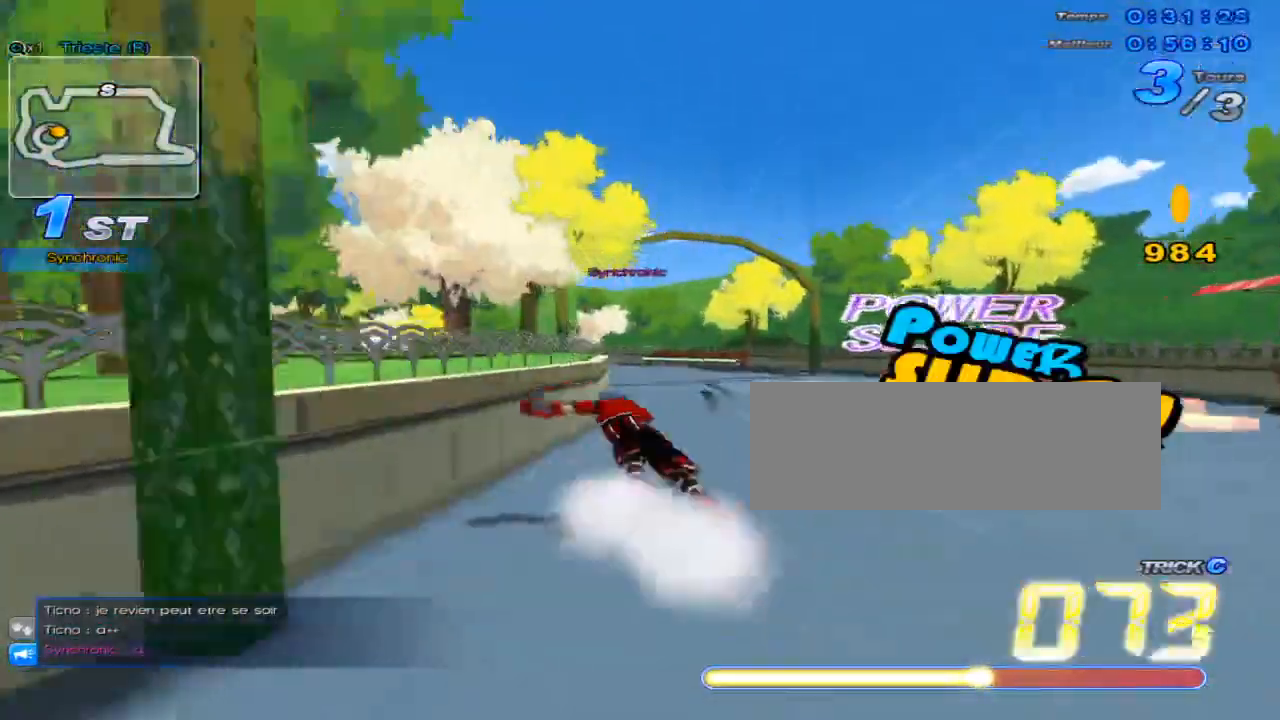
{"keys": ["up", "w"], "events": [[400, "left", "up"], [400, "w", "up"], [484, "w", "down"]]}
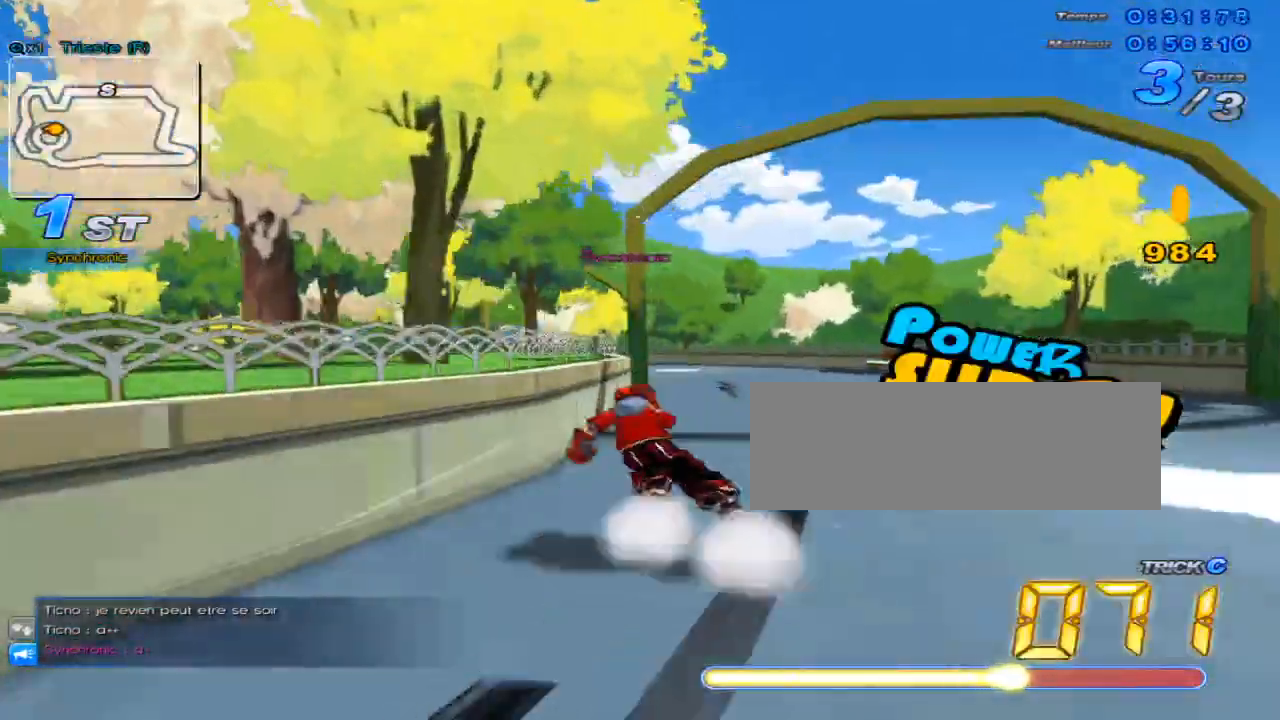
{"keys": ["left", "up", "w"], "events": [[50, "left", "down"], [50, "w", "up"], [116, "w", "down"]]}
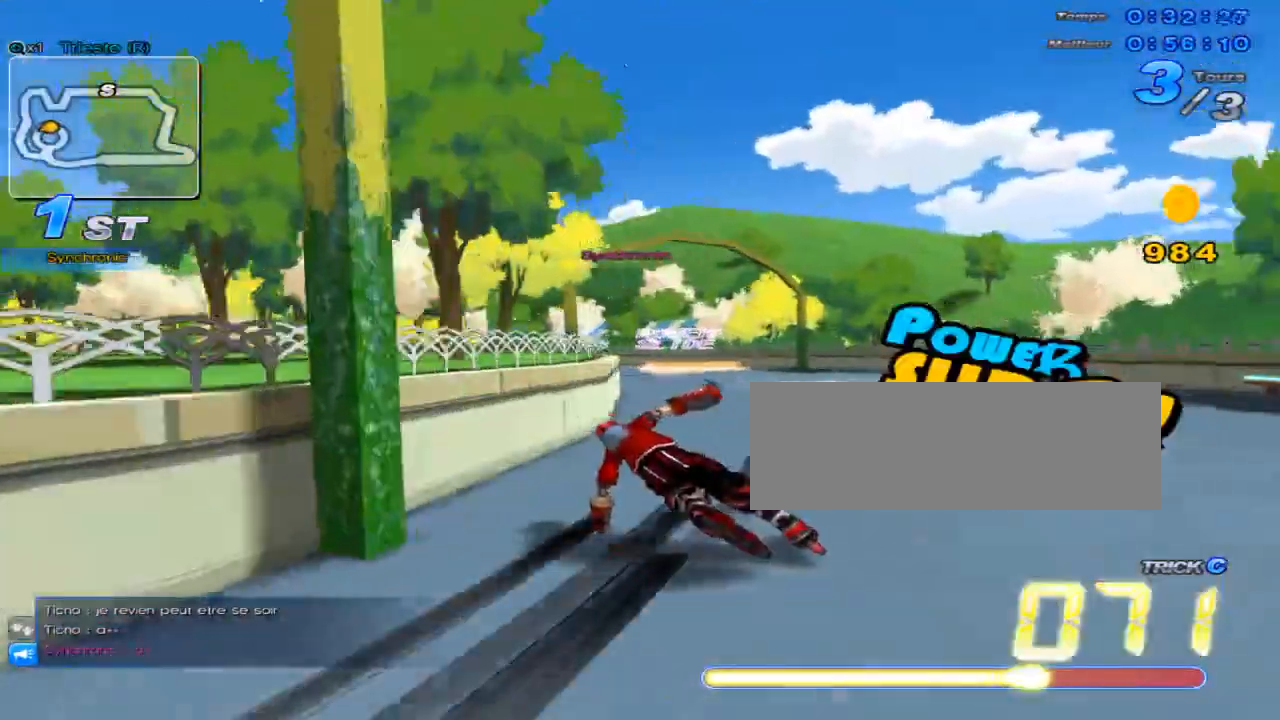
{"keys": ["left", "up", "w"], "events": [[33, "left", "up"], [33, "w", "up"], [100, "w", "down"], [167, "left", "down"], [167, "w", "up"], [200, "w", "down"]]}
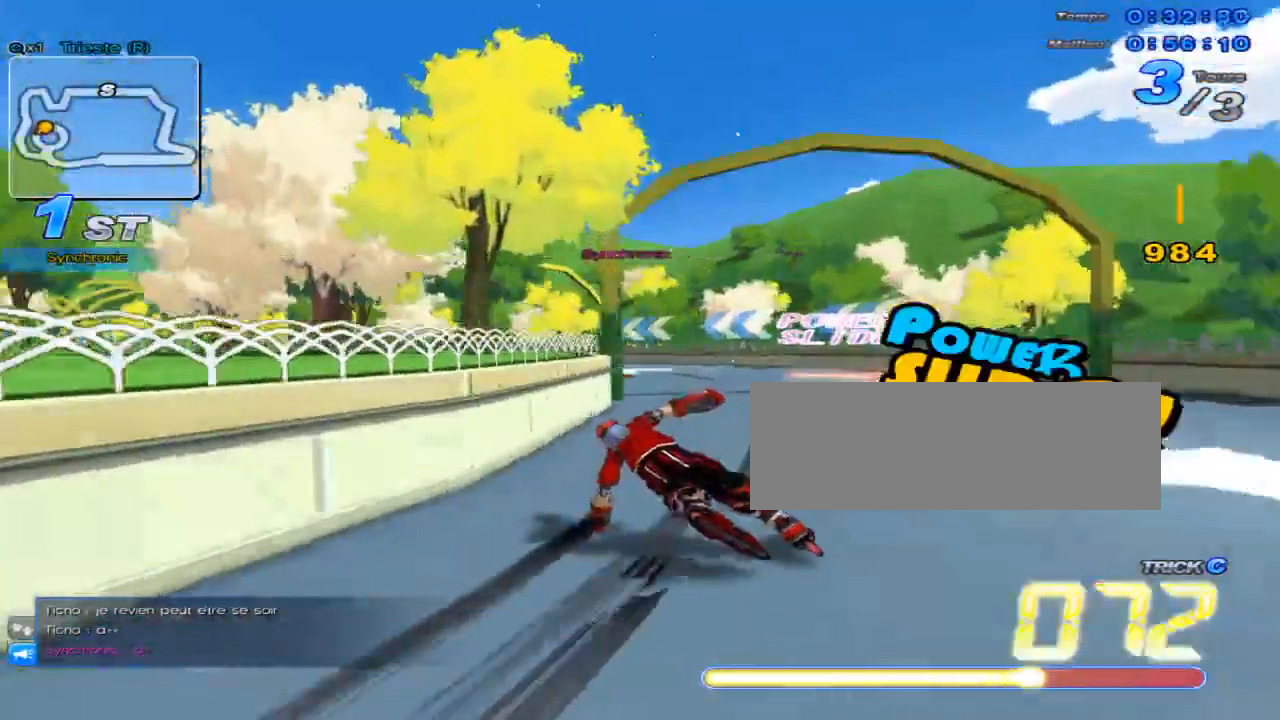
{"keys": ["left", "up", "w"], "events": [[83, "left", "up"], [116, "w", "up"], [183, "w", "down"], [216, "w", "up"], [283, "left", "down"], [317, "w", "down"]]}
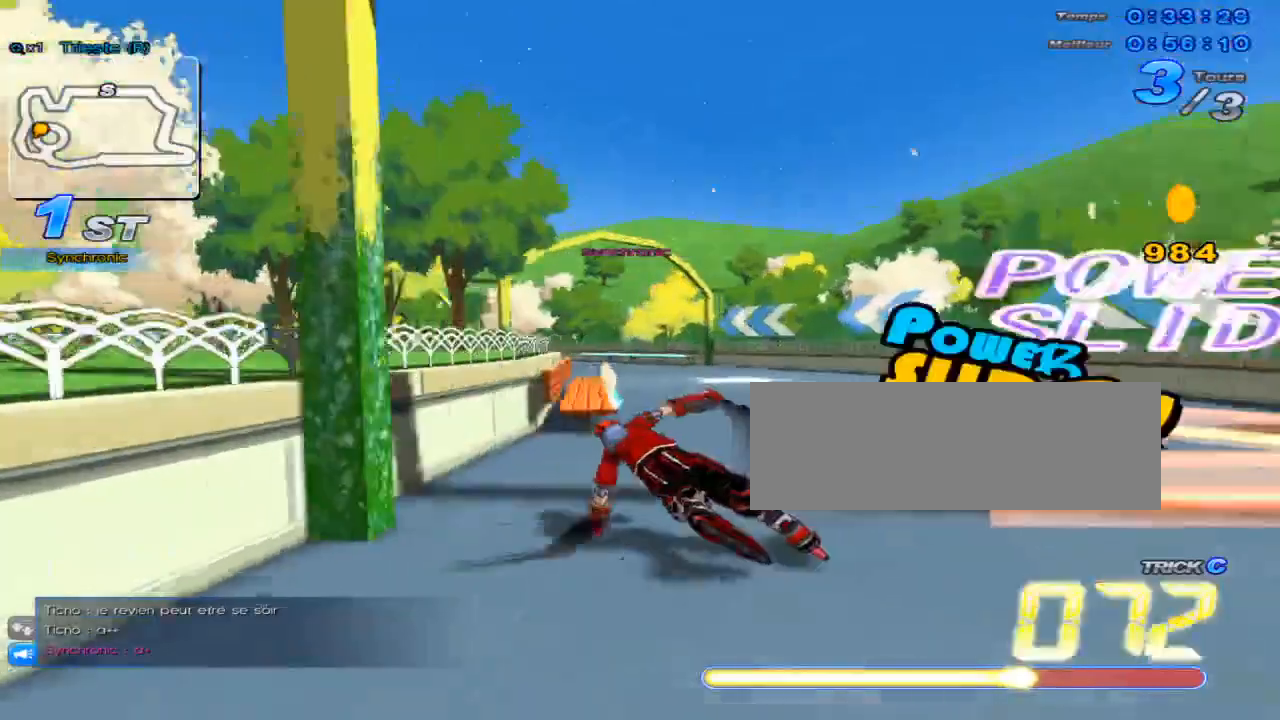
{"keys": ["up", "w"], "events": [[417, "left", "up"], [417, "w", "up"], [484, "w", "down"]]}
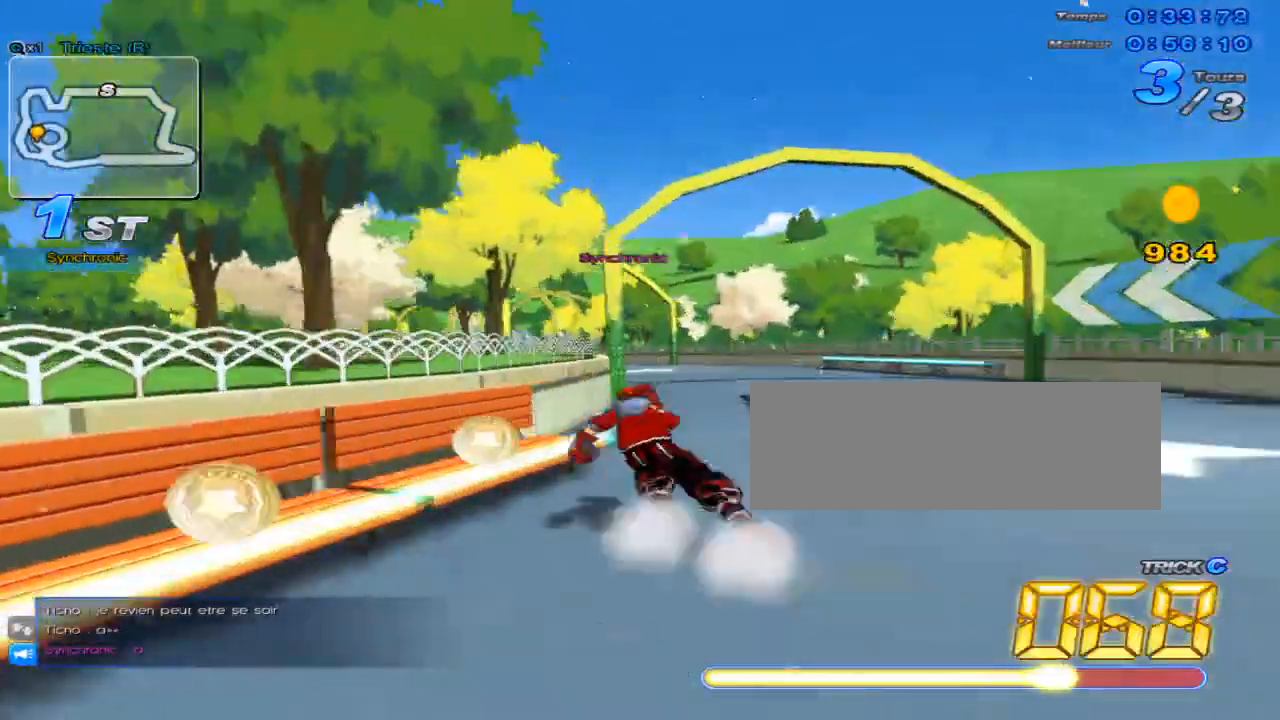
{"keys": ["left", "up", "w"], "events": [[50, "w", "up"], [83, "left", "down"], [116, "w", "down"]]}
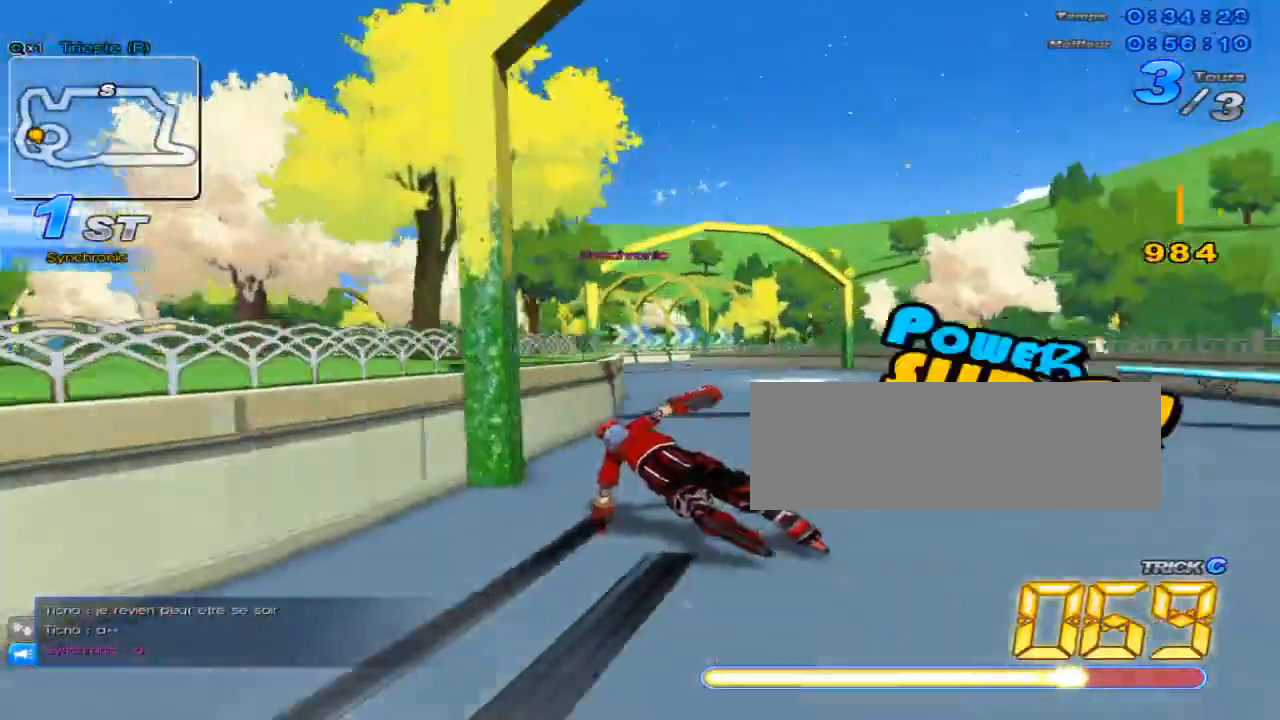
{"keys": ["up"], "events": [[67, "left", "up"], [67, "w", "up"], [100, "w", "down"], [200, "w", "up"], [234, "left", "down"], [350, "left", "up"]]}
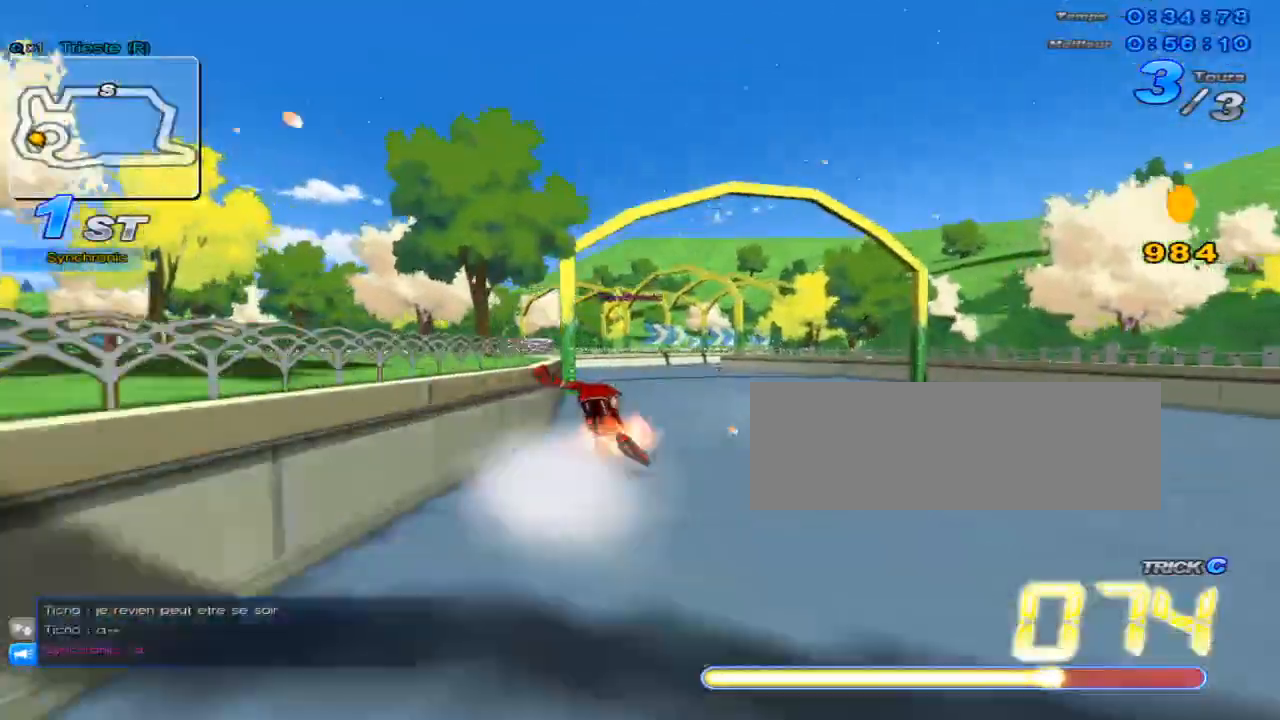
{"keys": ["right", "up"], "events": [[50, "right", "down"], [150, "right", "up"], [467, "right", "down"]]}
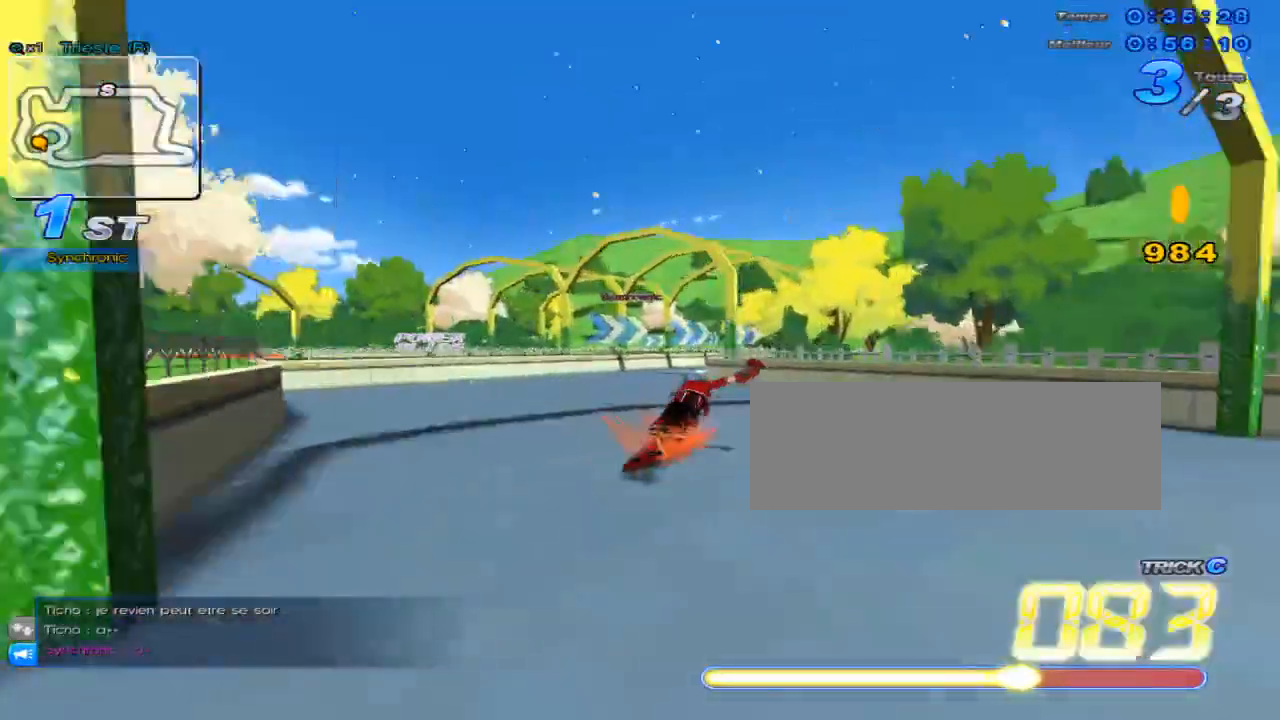
{"keys": ["right", "up", "w"], "events": [[84, "w", "down"]]}
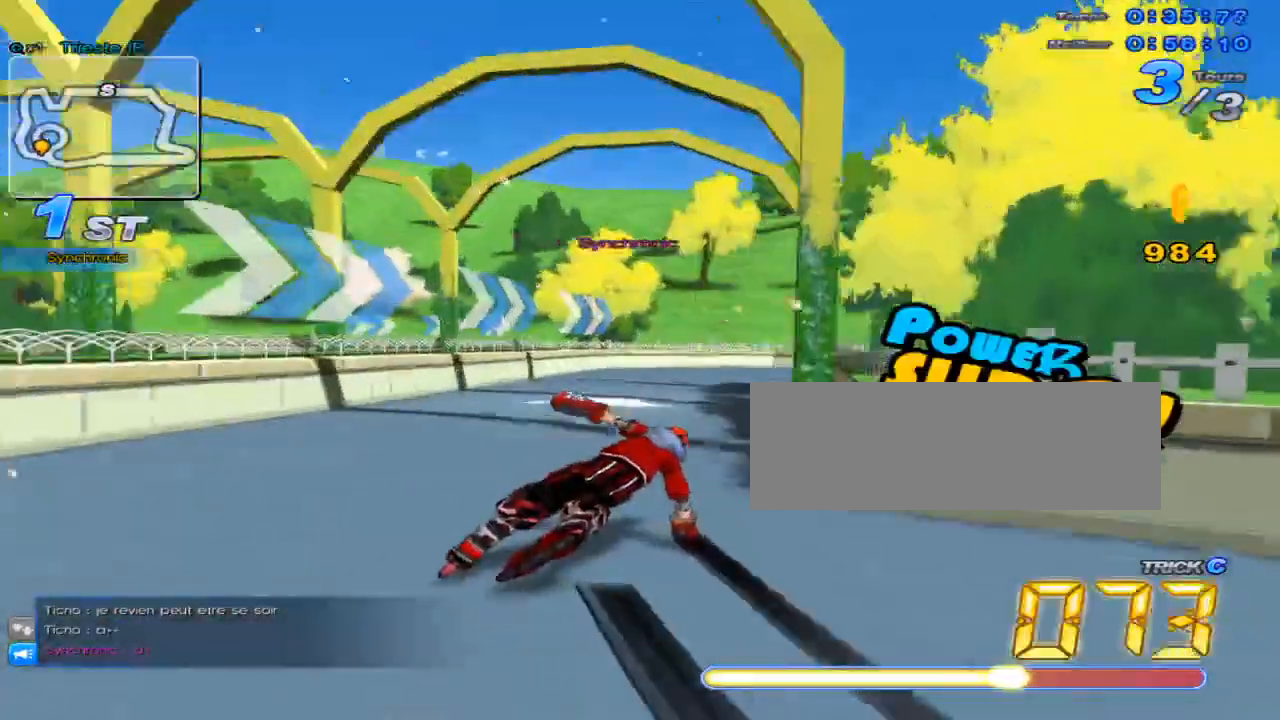
{"keys": ["right", "up", "w"], "events": []}
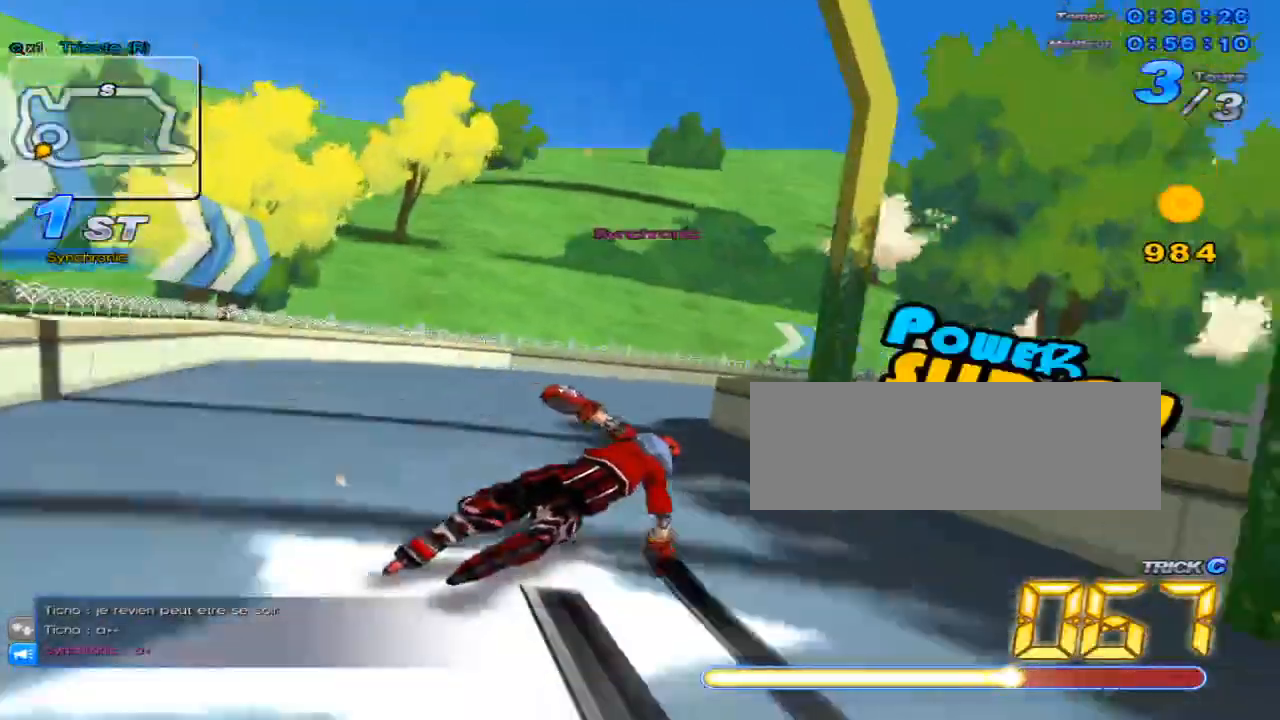
{"keys": ["right", "up", "w"], "events": []}
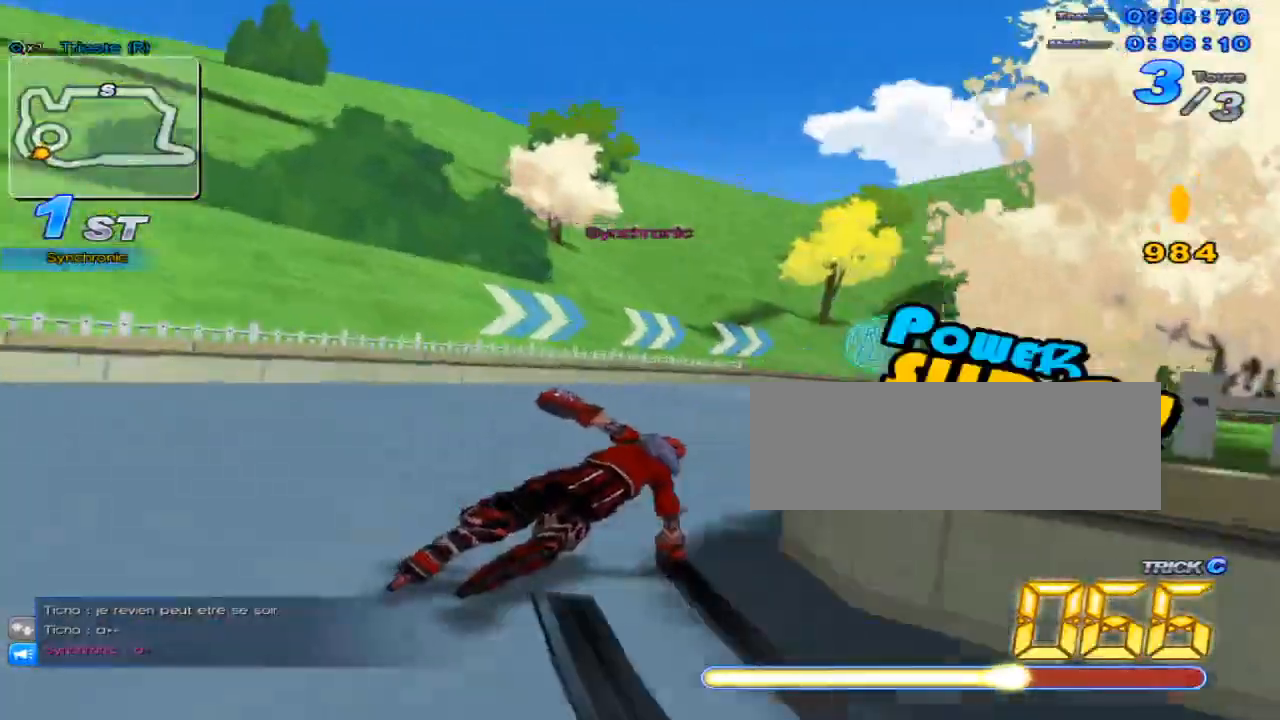
{"keys": ["right", "up", "w"], "events": []}
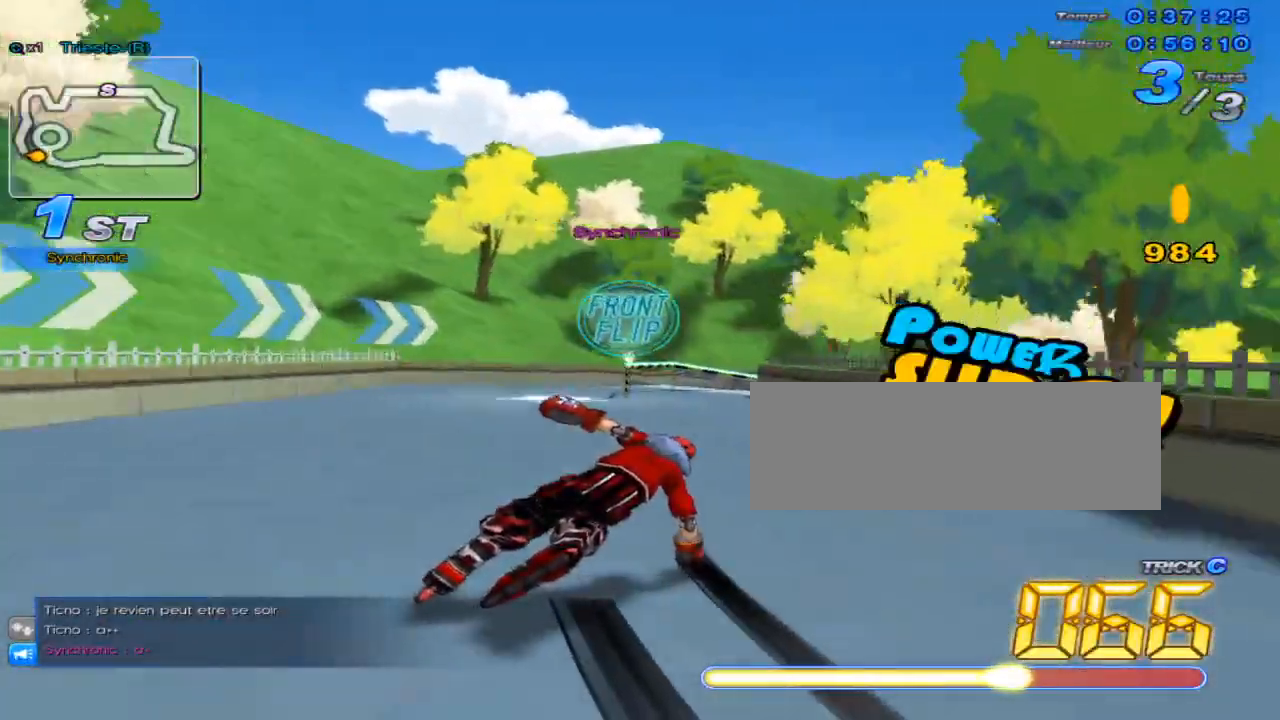
{"keys": ["up"], "events": [[117, "c", "down"], [217, "right", "up"], [217, "up", "up"], [217, "w", "up"], [251, "c", "up"], [284, "up", "down"]]}
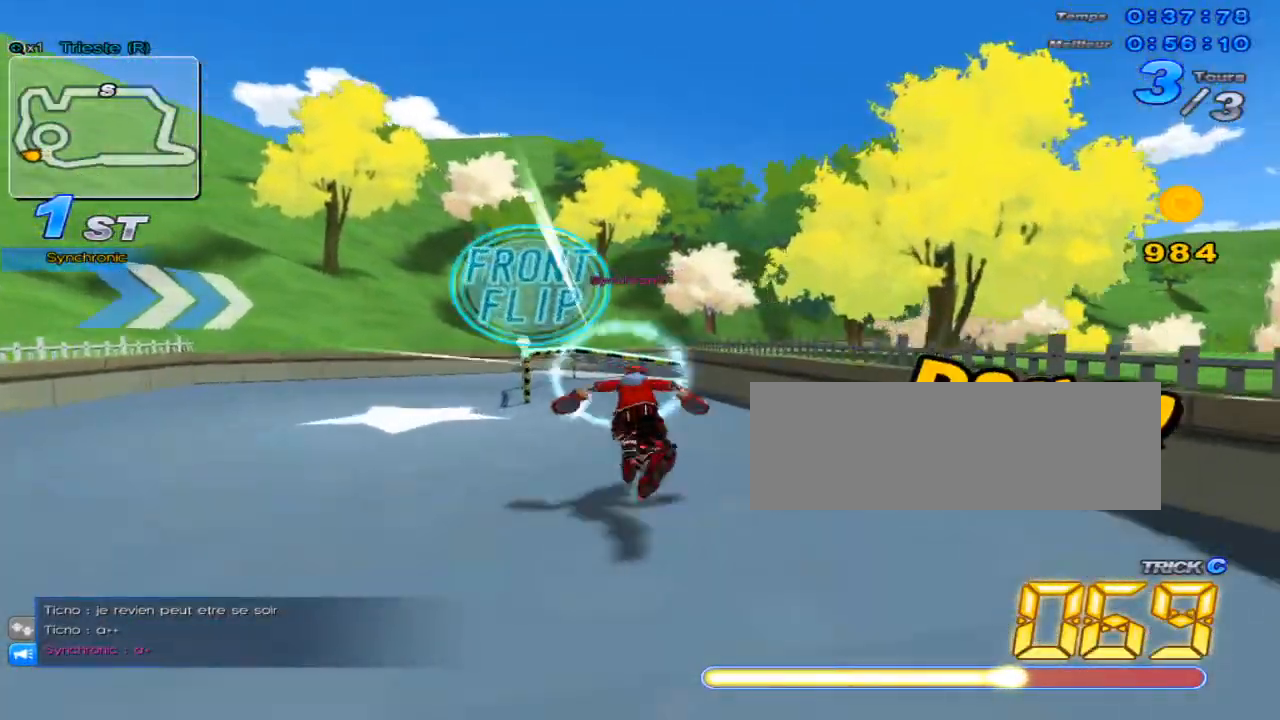
{"keys": ["c", "right", "up", "x"], "events": [[267, "w", "down"], [350, "x", "down"], [384, "c", "down"], [434, "w", "up"], [484, "right", "down"]]}
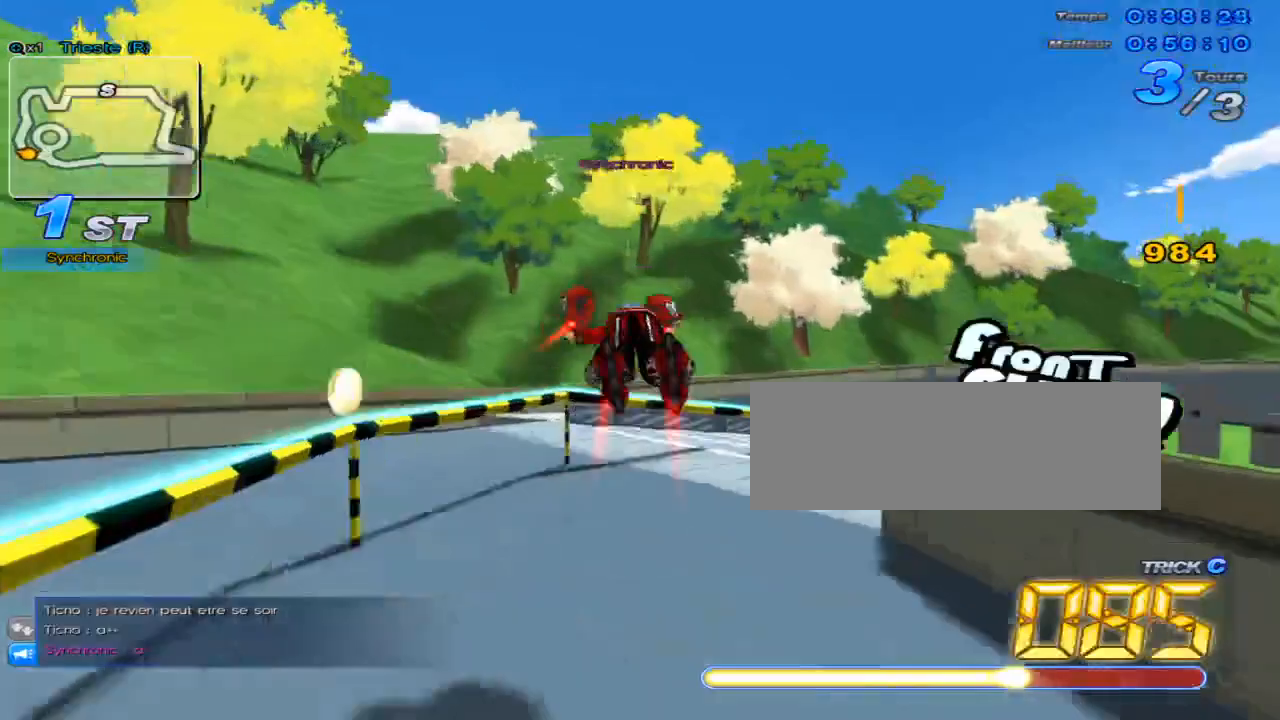
{"keys": ["up", "w"], "events": [[67, "c", "up"], [67, "x", "up"], [367, "up", "up"], [401, "right", "up"], [434, "up", "down"], [467, "w", "down"]]}
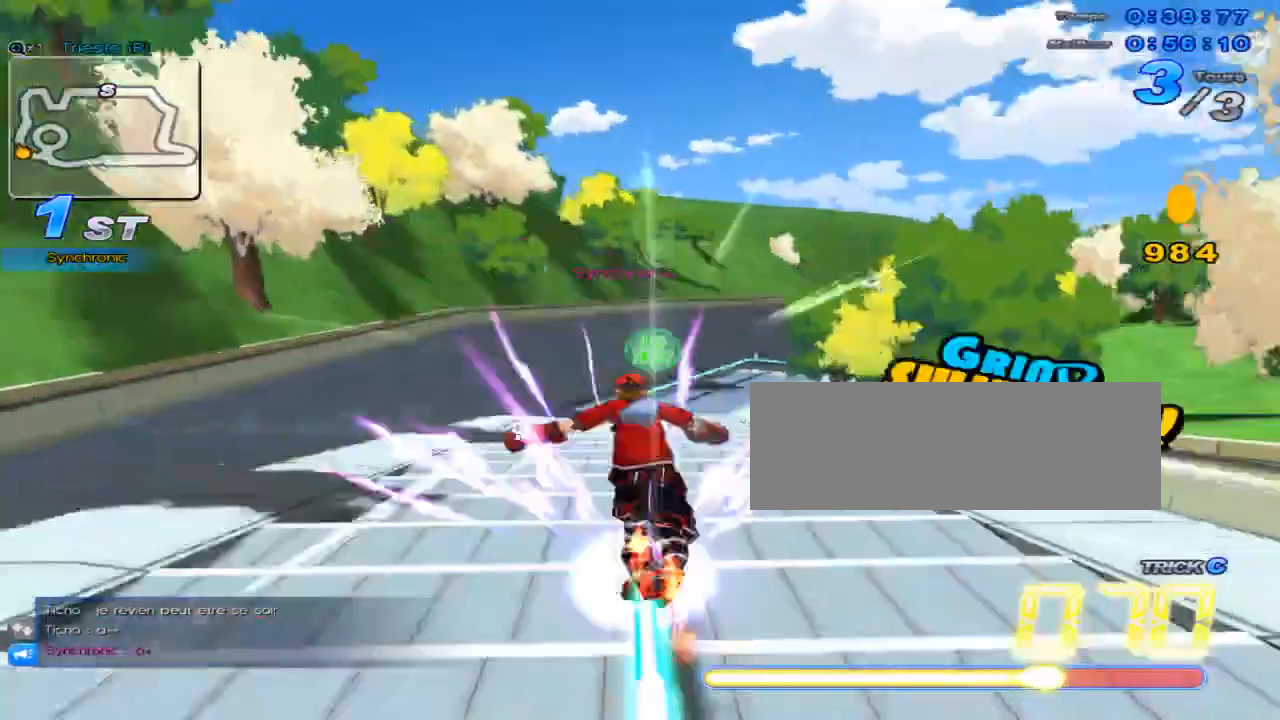
{"keys": ["up"], "events": [[33, "x", "down"], [83, "c", "down"], [117, "w", "up"], [150, "x", "up"], [183, "c", "up"]]}
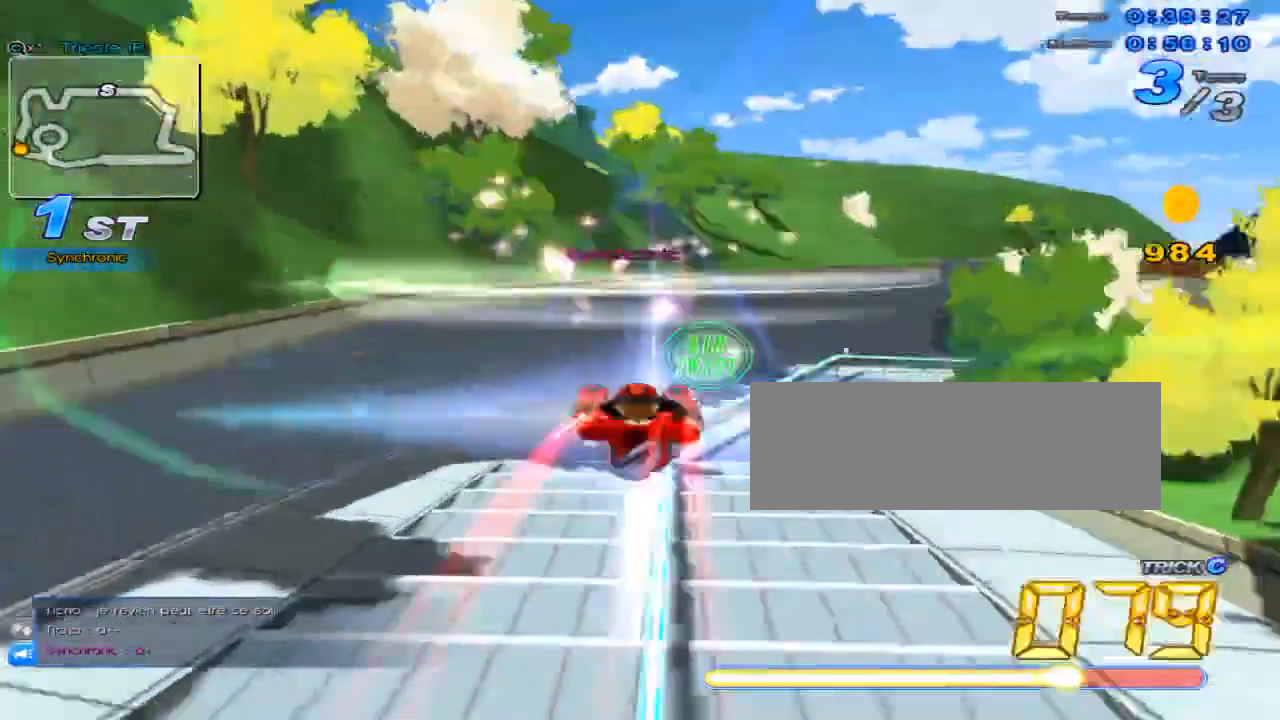
{"keys": ["right", "up", "w"], "events": [[434, "right", "down"], [467, "w", "down"]]}
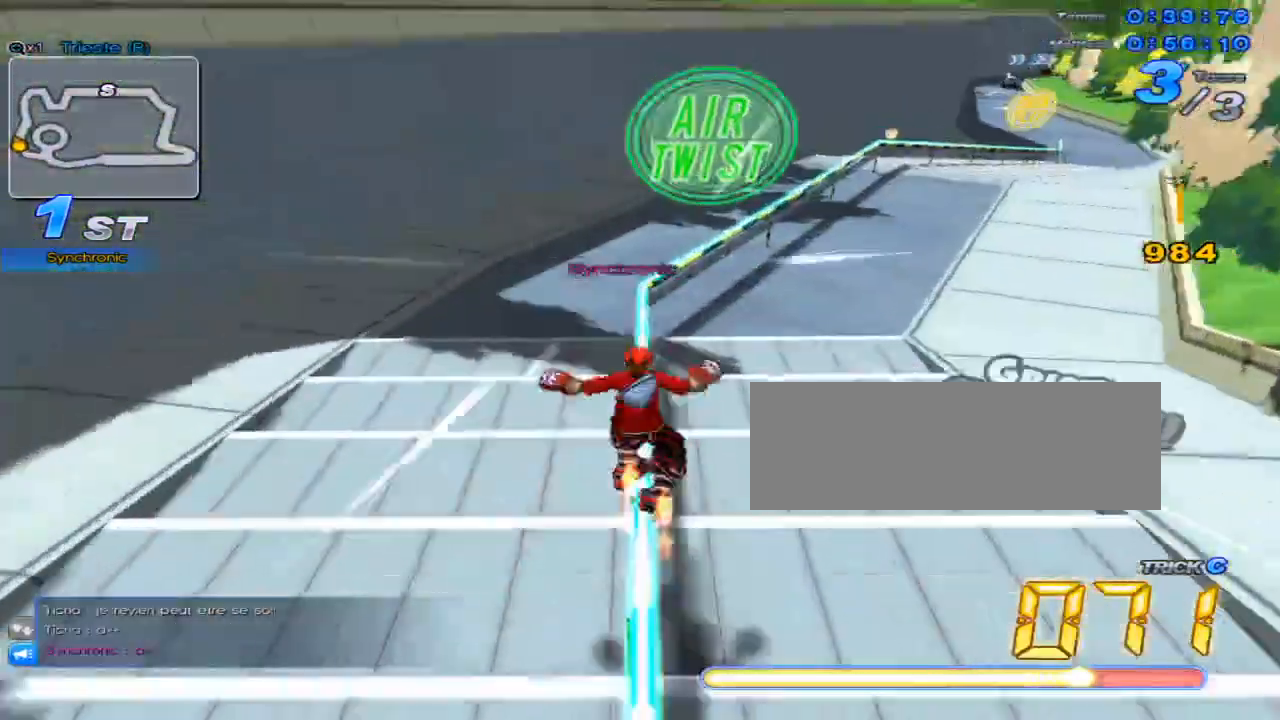
{"keys": ["c", "up"], "events": [[17, "x", "down"], [50, "c", "down"], [83, "w", "up"], [183, "right", "up"], [484, "x", "up"]]}
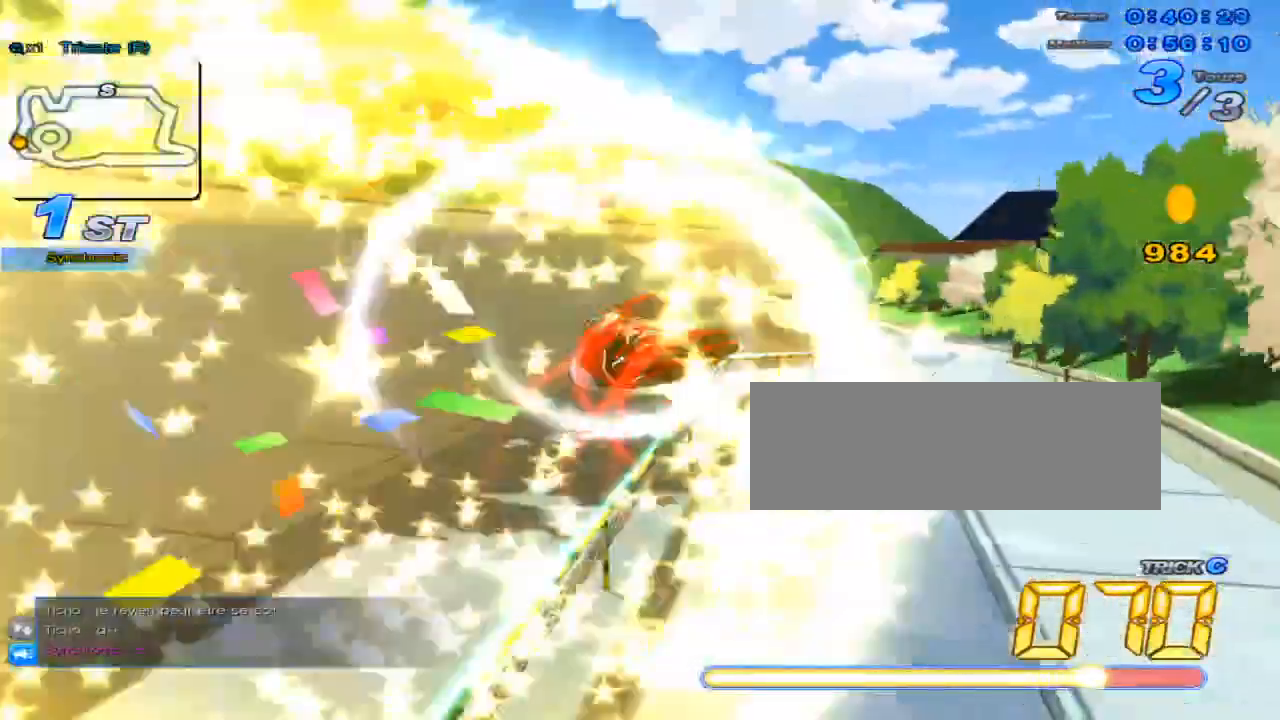
{"keys": ["right", "up", "w", "x"], "events": [[34, "c", "up"], [334, "right", "down"], [401, "w", "down"], [434, "x", "down"]]}
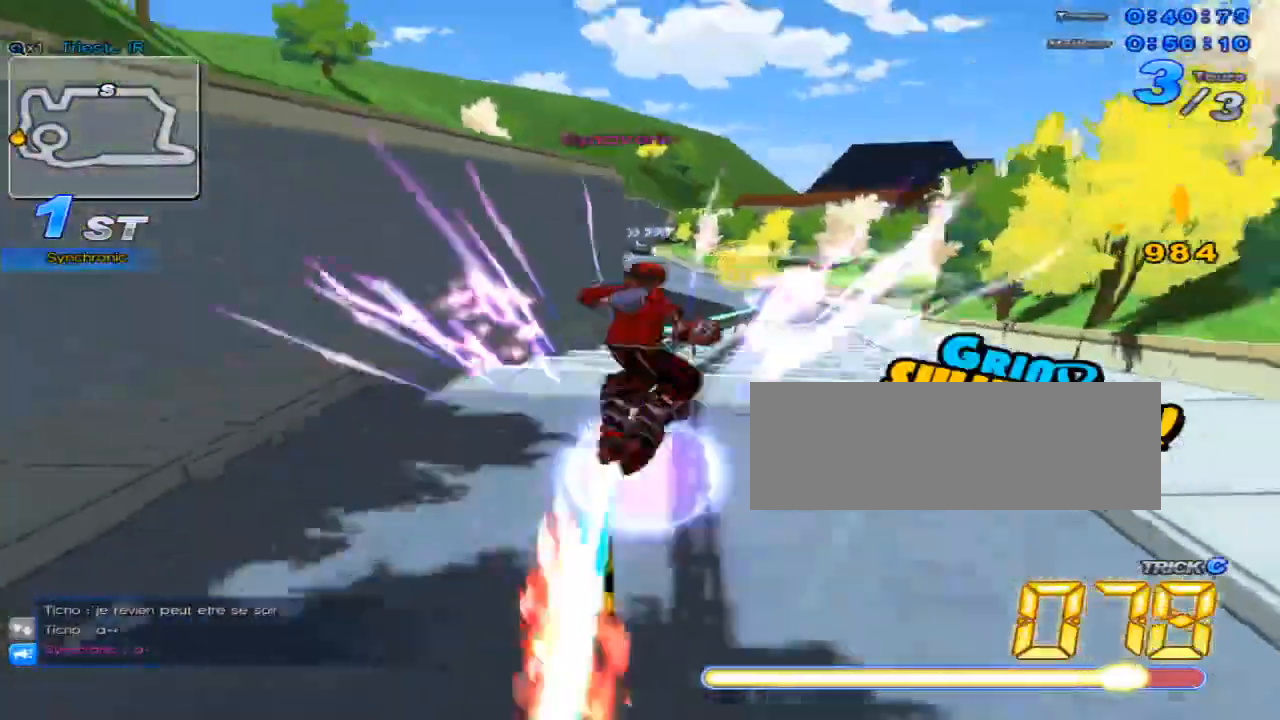
{"keys": ["up"], "events": [[17, "c", "down"], [17, "right", "up"], [17, "w", "up"], [117, "left", "down"], [150, "c", "up"], [150, "x", "up"], [317, "left", "up"]]}
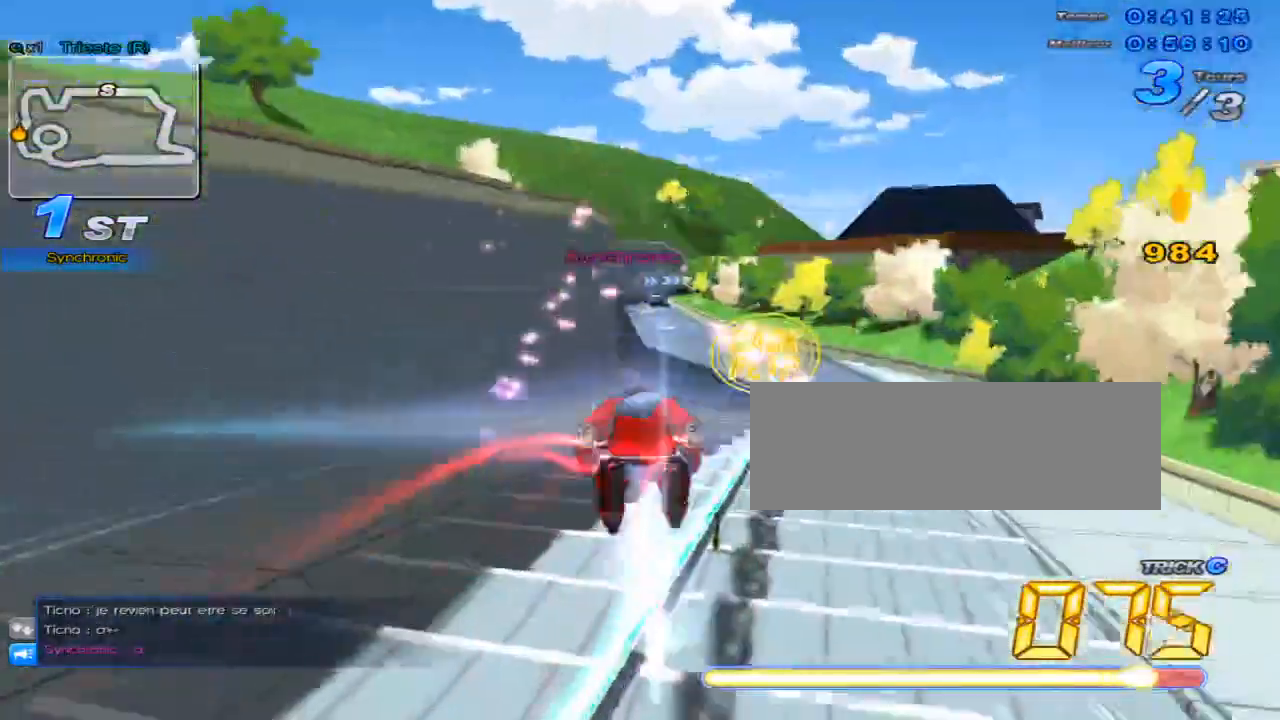
{"keys": ["c", "down", "w", "x"], "events": [[334, "w", "down"], [367, "up", "up"], [434, "x", "down"], [451, "down", "down"], [467, "c", "down"]]}